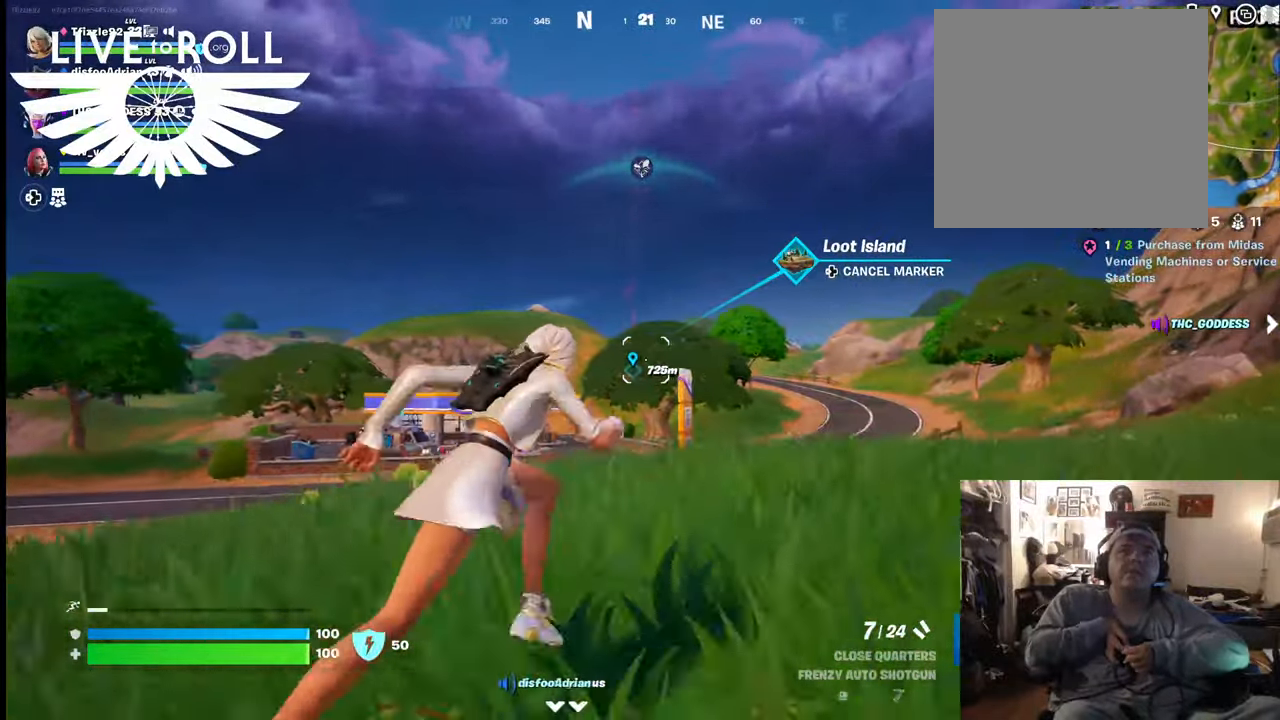
Gameplay with a controller (Xbox layout); each line is a JSON object with the inputs held at the frame after it. "events" lists button and stick changes between this image and that frame as [ms after this image, input, new state], when the widget could be followed in between.
{"buttons": [], "left_stick": "up-right", "right_stick": "center", "events": []}
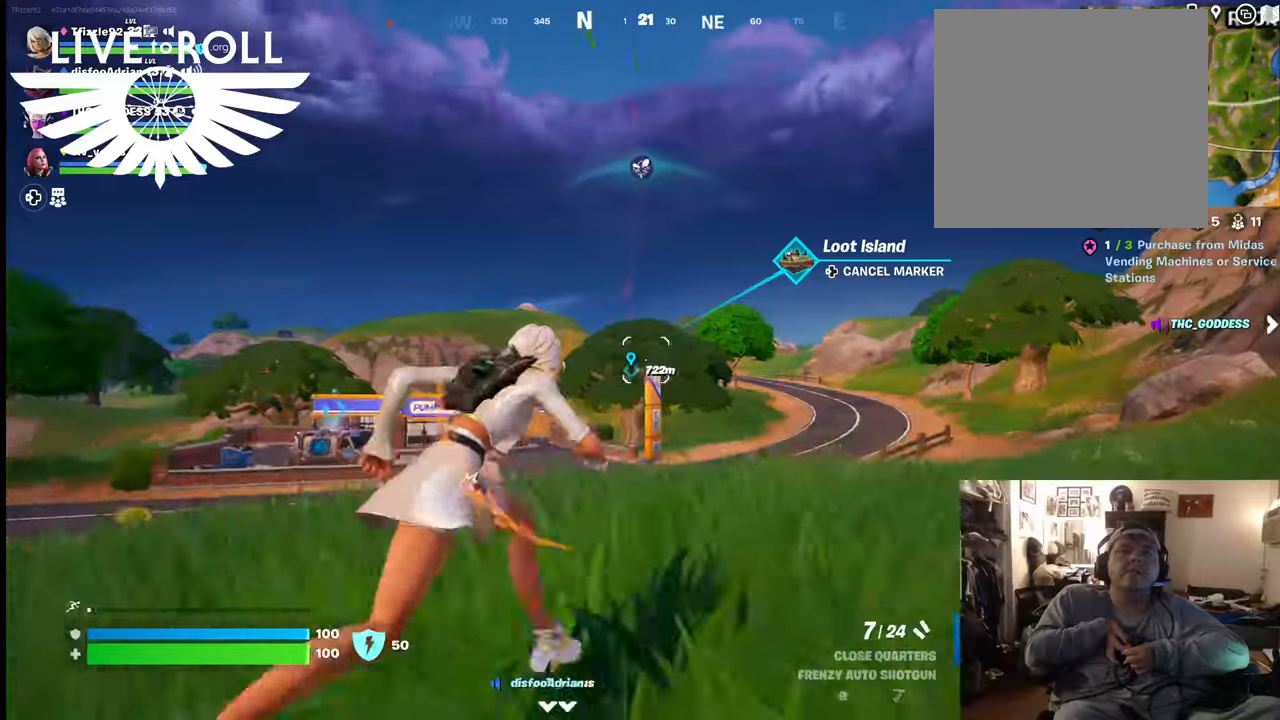
{"buttons": [], "left_stick": "up", "right_stick": "center", "events": [[234, "left_stick", "up"]]}
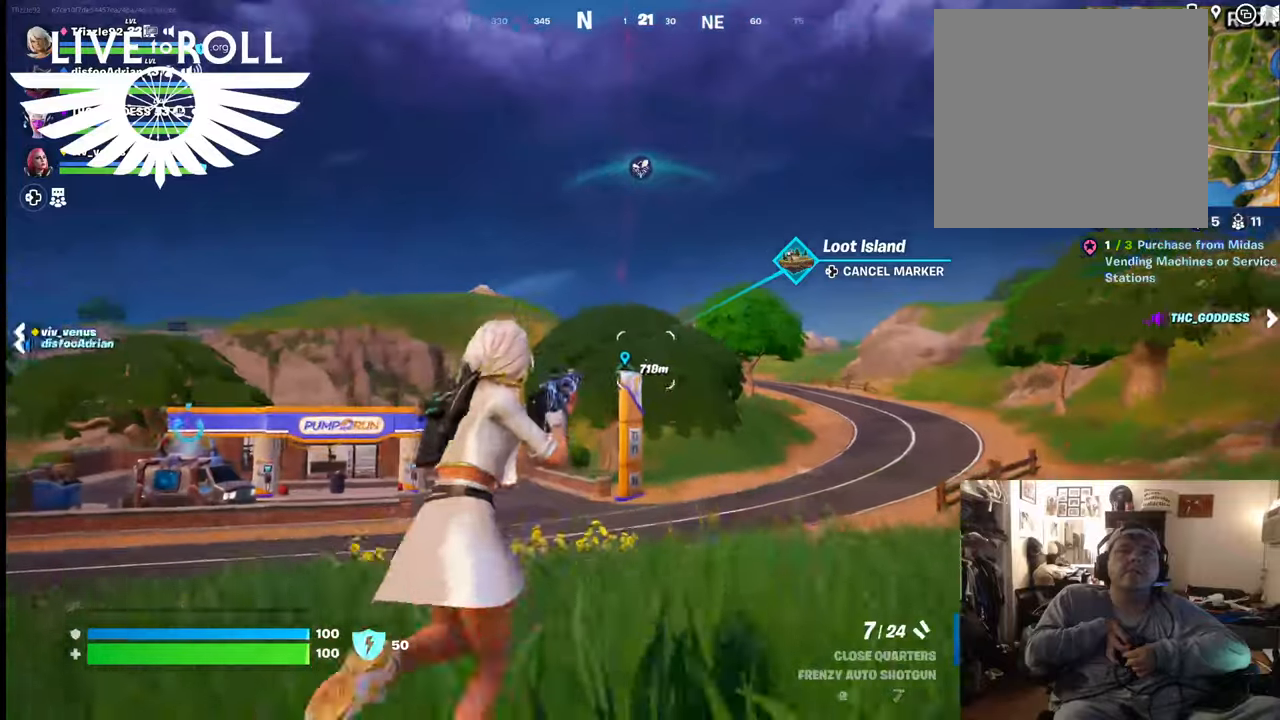
{"buttons": [], "left_stick": "down-right", "right_stick": "center", "events": [[300, "left_stick", "up-right"], [400, "left_stick", "right"], [500, "left_stick", "down-right"]]}
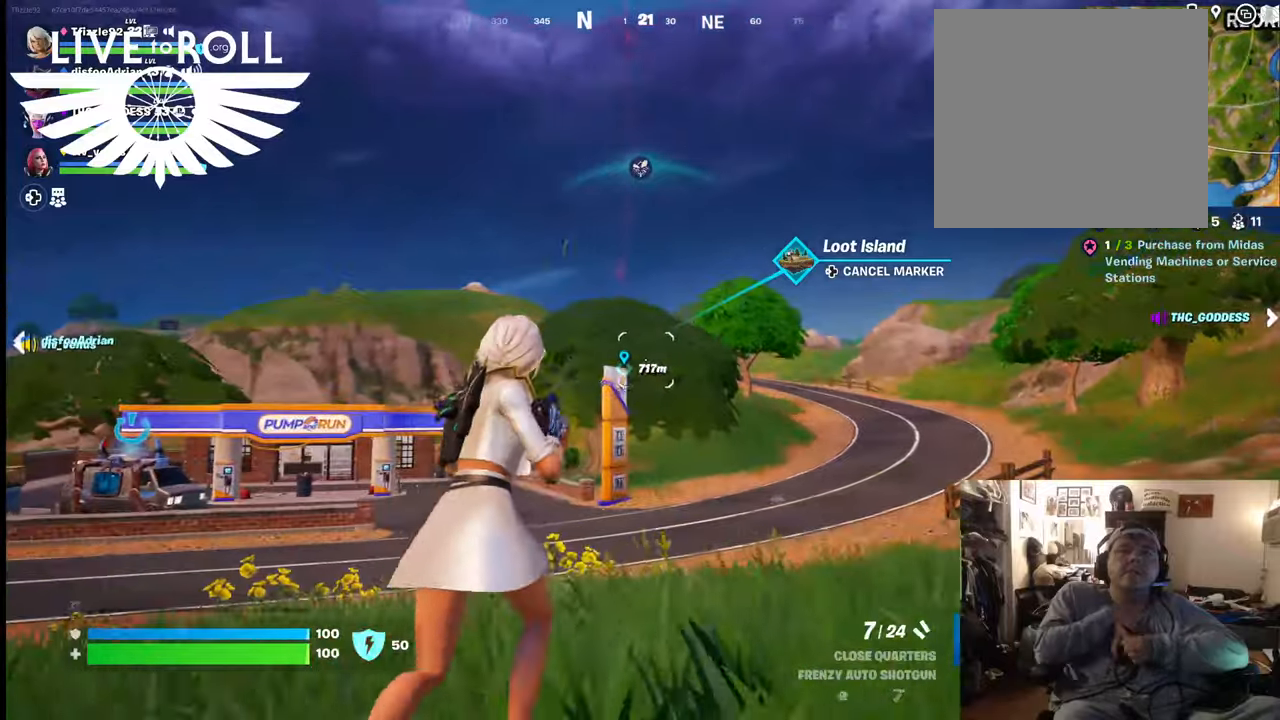
{"buttons": [], "left_stick": "down-right", "right_stick": "right", "events": [[167, "right_stick", "down-right"], [367, "right_stick", "right"]]}
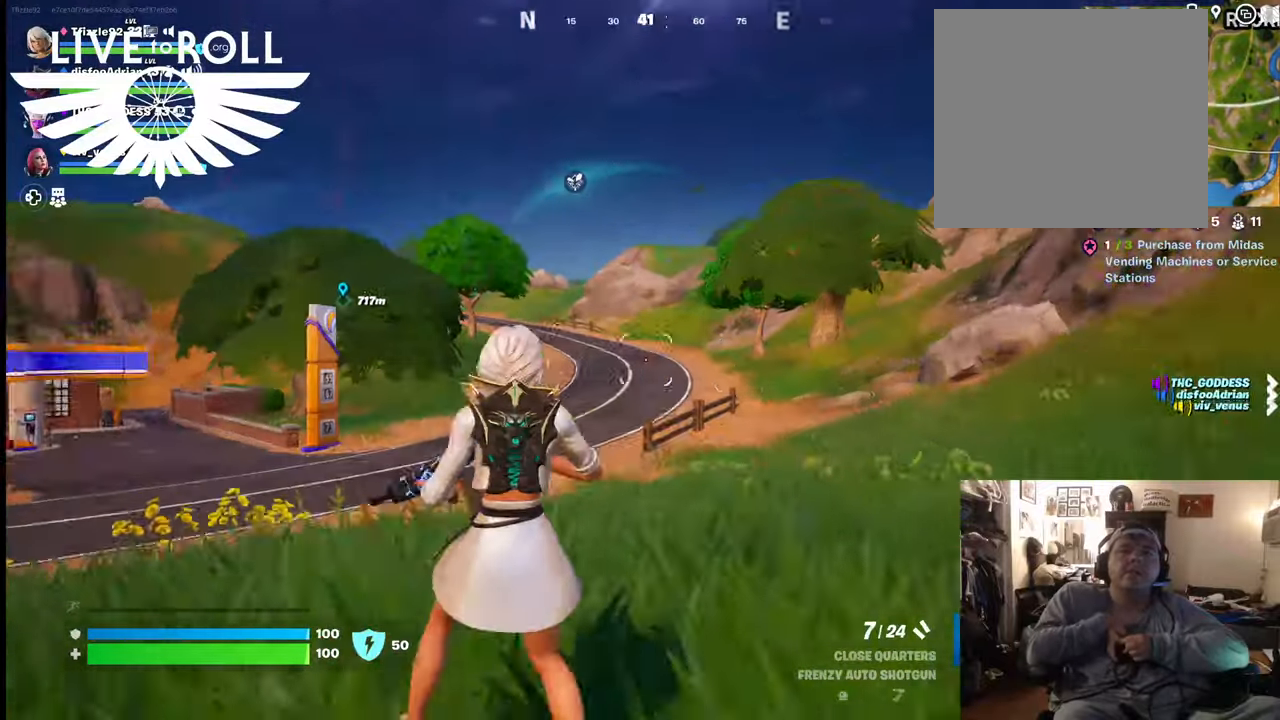
{"buttons": [], "left_stick": "down-right", "right_stick": "left", "events": [[100, "right_stick", "center"], [334, "right_stick", "left"]]}
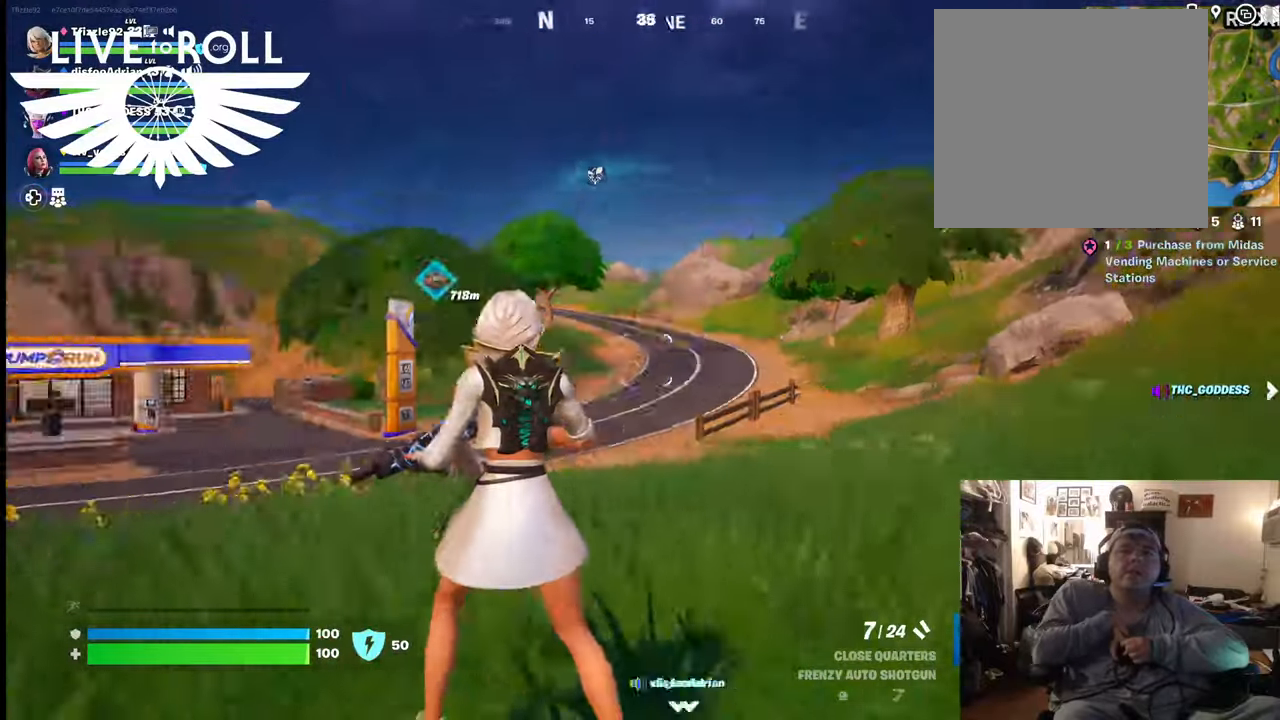
{"buttons": [], "left_stick": "down-right", "right_stick": "left", "events": []}
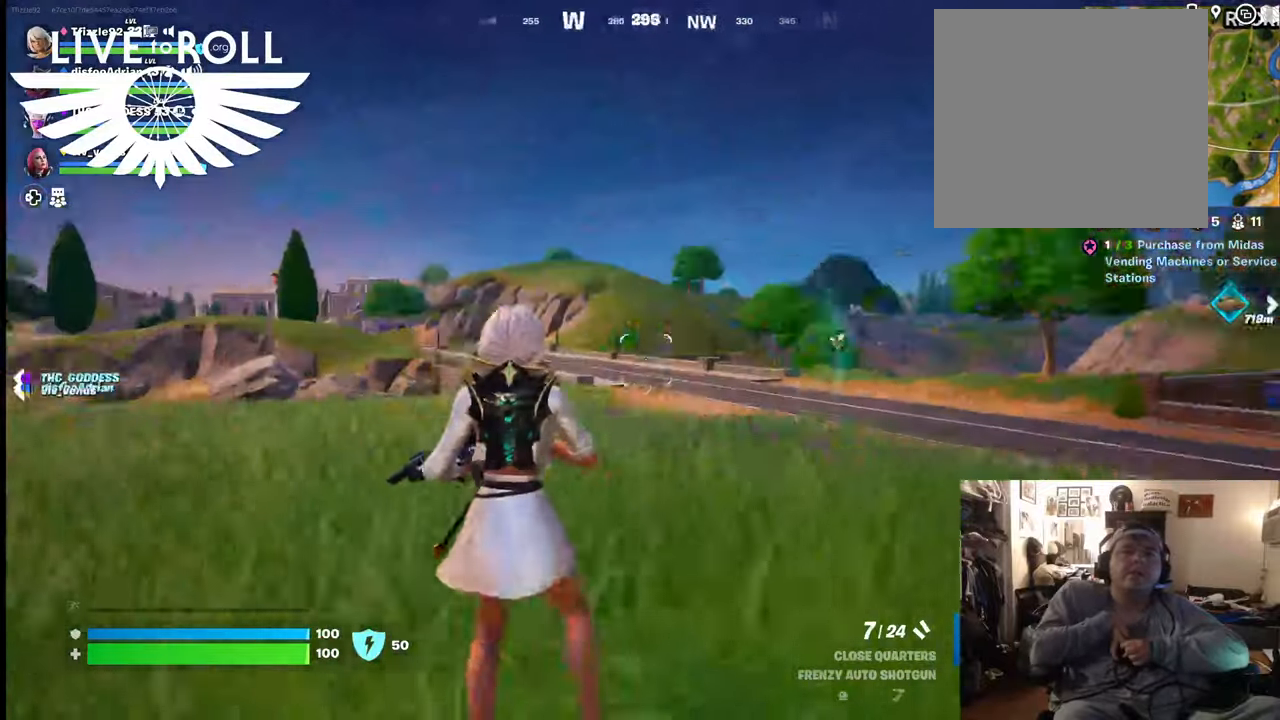
{"buttons": [], "left_stick": "up", "right_stick": "left", "events": [[67, "left_stick", "up-right"], [234, "left_stick", "up"]]}
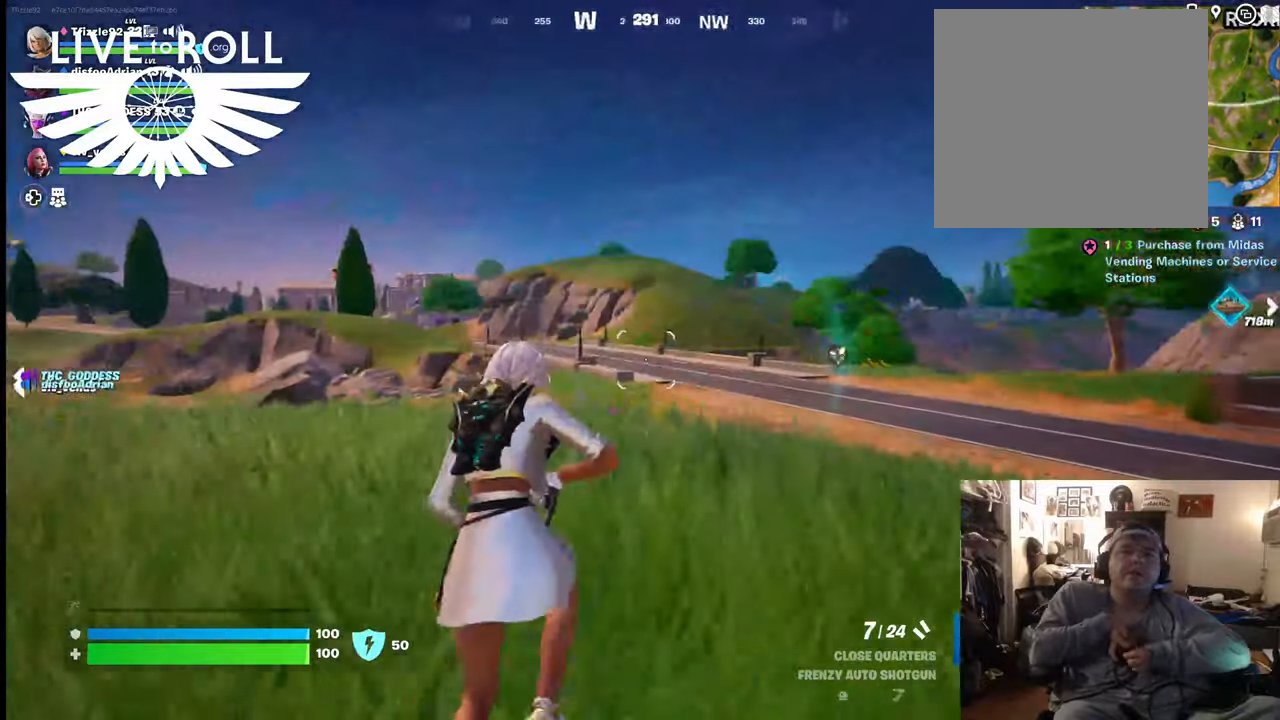
{"buttons": [], "left_stick": "up-left", "right_stick": "center", "events": [[34, "right_stick", "center"], [367, "left_stick", "up-left"]]}
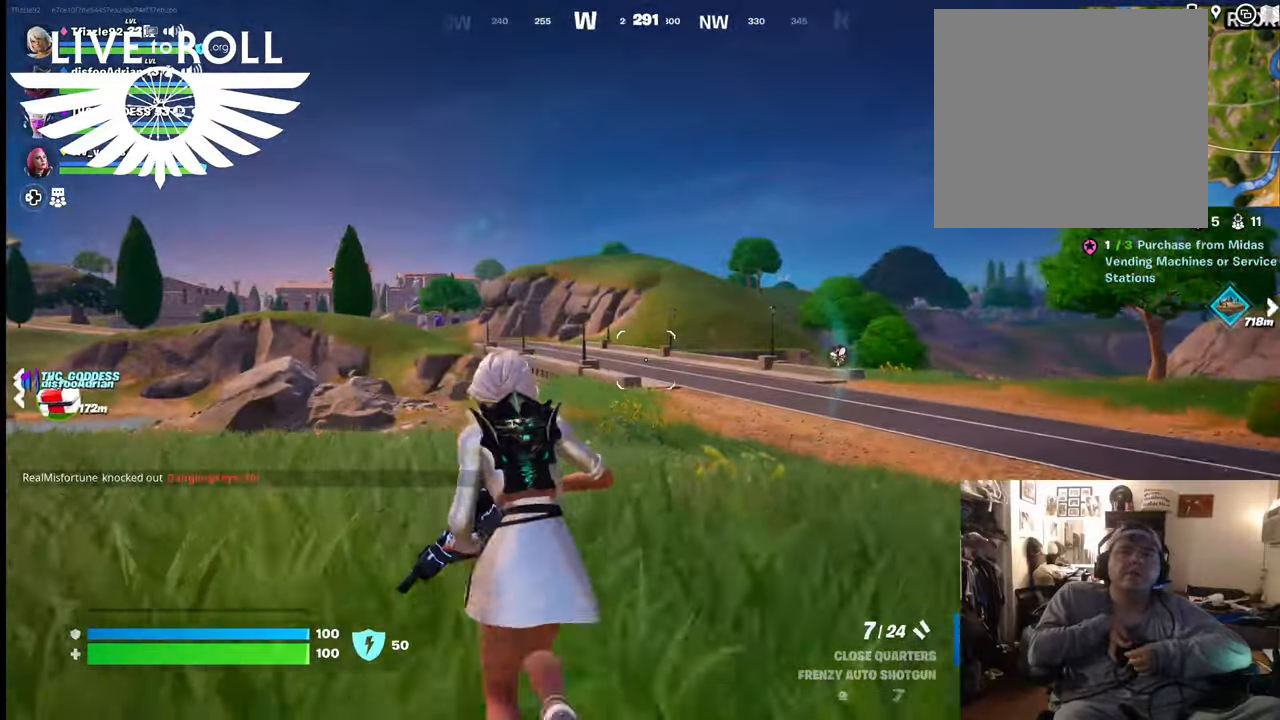
{"buttons": [], "left_stick": "up-left", "right_stick": "left", "events": [[467, "right_stick", "left"]]}
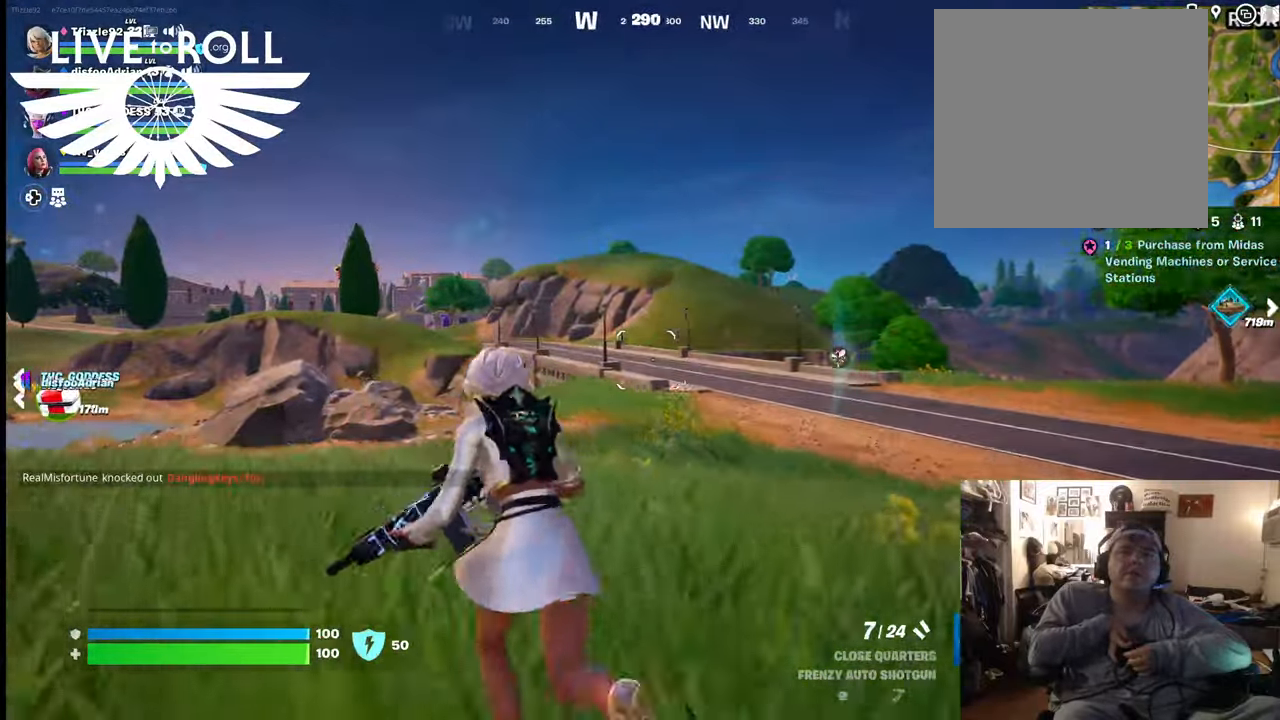
{"buttons": [], "left_stick": "up", "right_stick": "center", "events": [[67, "left_stick", "up"], [500, "right_stick", "center"]]}
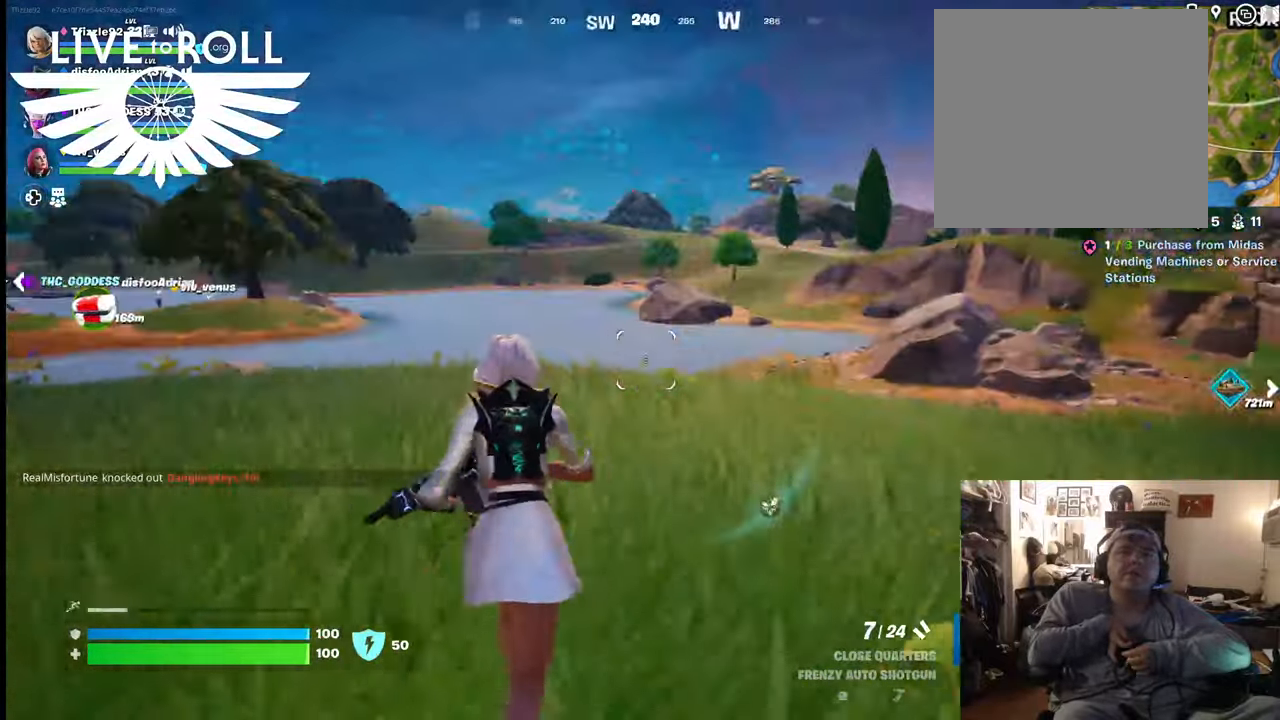
{"buttons": [], "left_stick": "up", "right_stick": "center", "events": []}
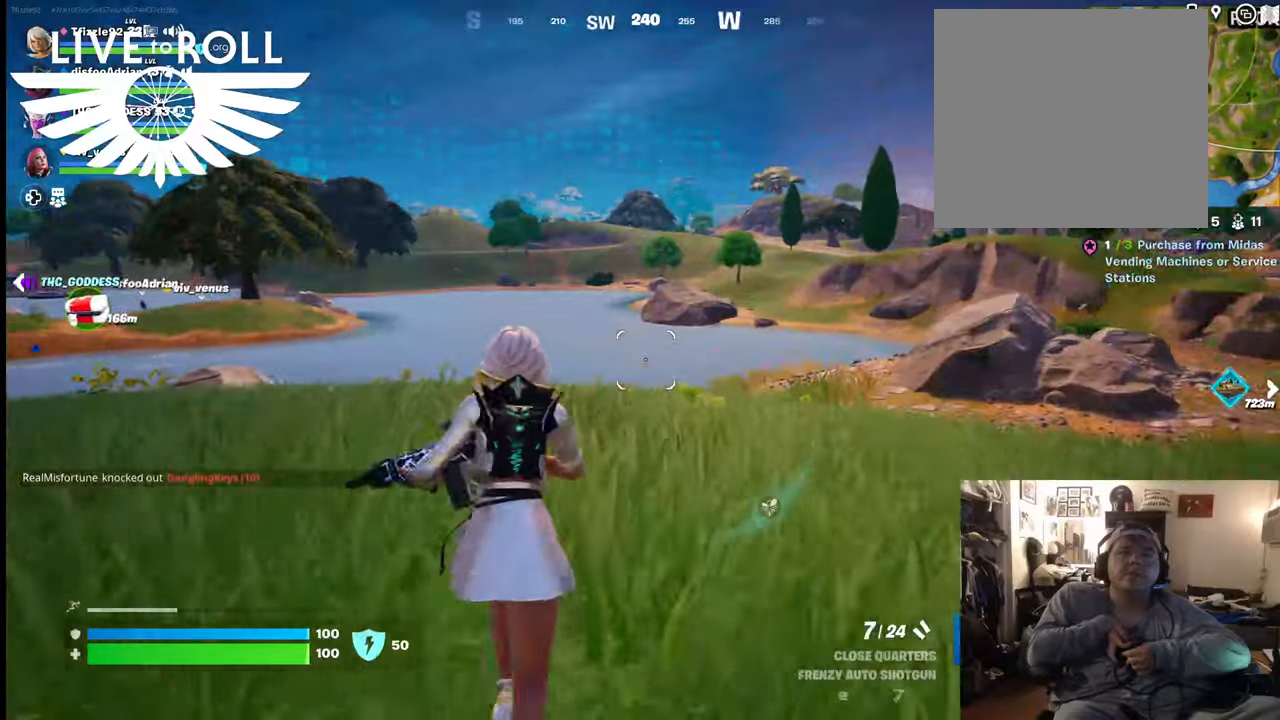
{"buttons": [], "left_stick": "up-right", "right_stick": "center", "events": [[367, "left_stick", "up-right"]]}
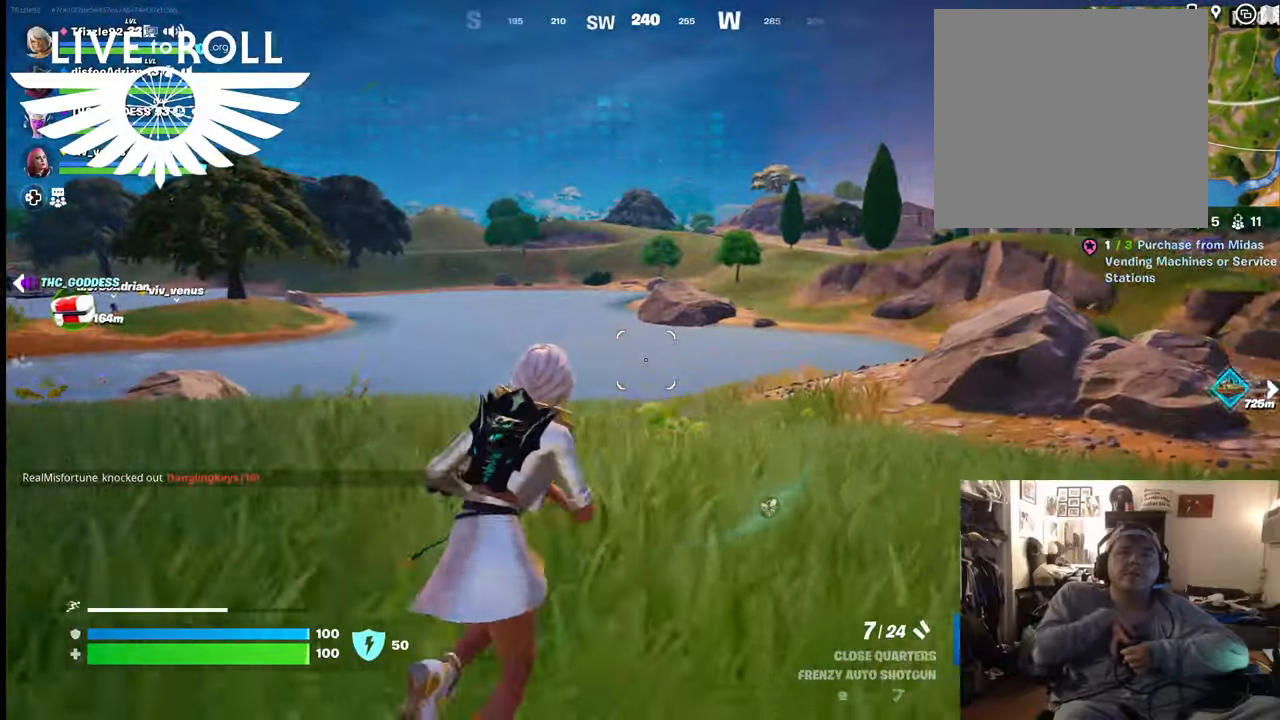
{"buttons": [], "left_stick": "up-right", "right_stick": "right", "events": [[67, "right_stick", "right"]]}
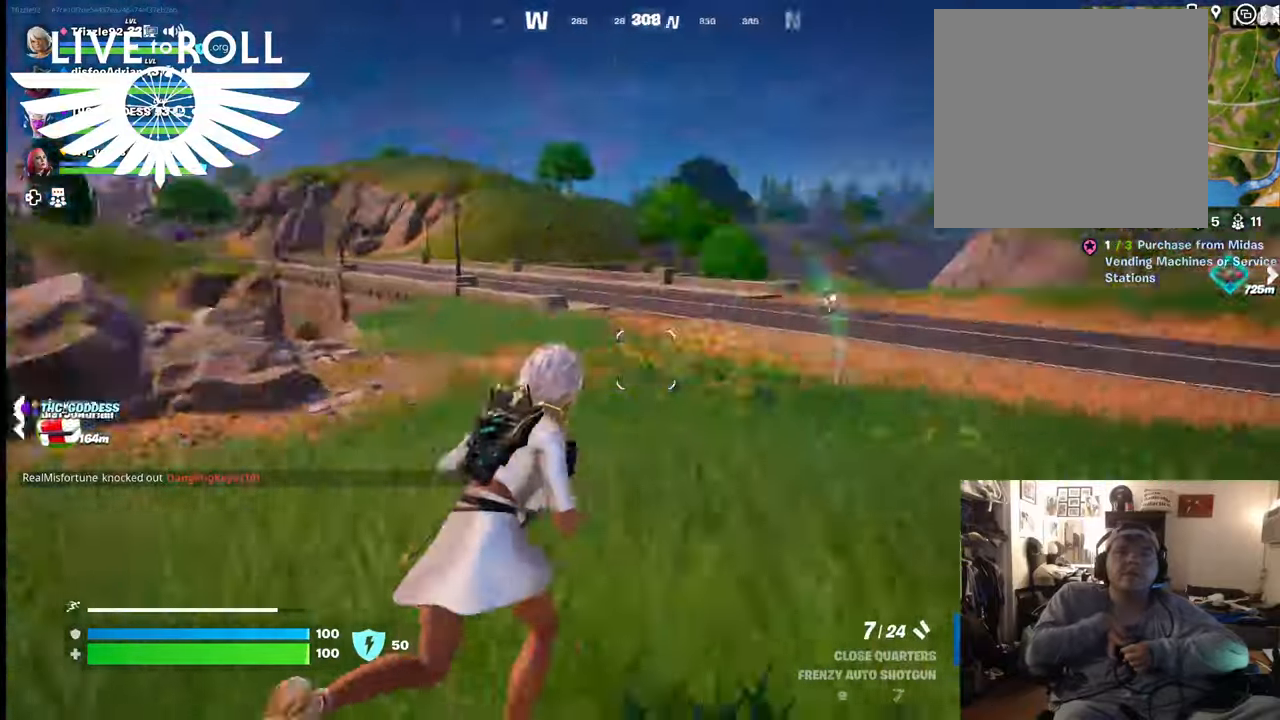
{"buttons": ["L3"], "left_stick": "up-right", "right_stick": "up-right", "events": [[300, "right_stick", "up-right"], [367, "L3", "down"]]}
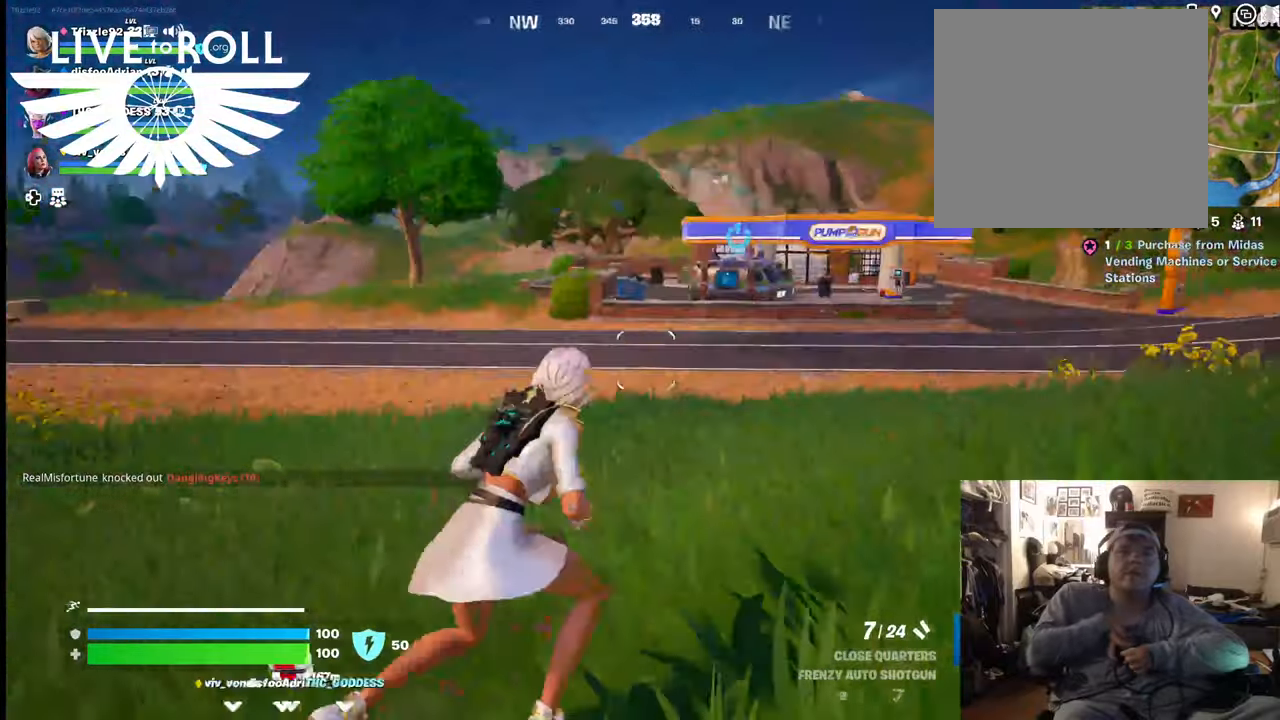
{"buttons": [], "left_stick": "up-right", "right_stick": "up-right", "events": [[67, "L3", "up"]]}
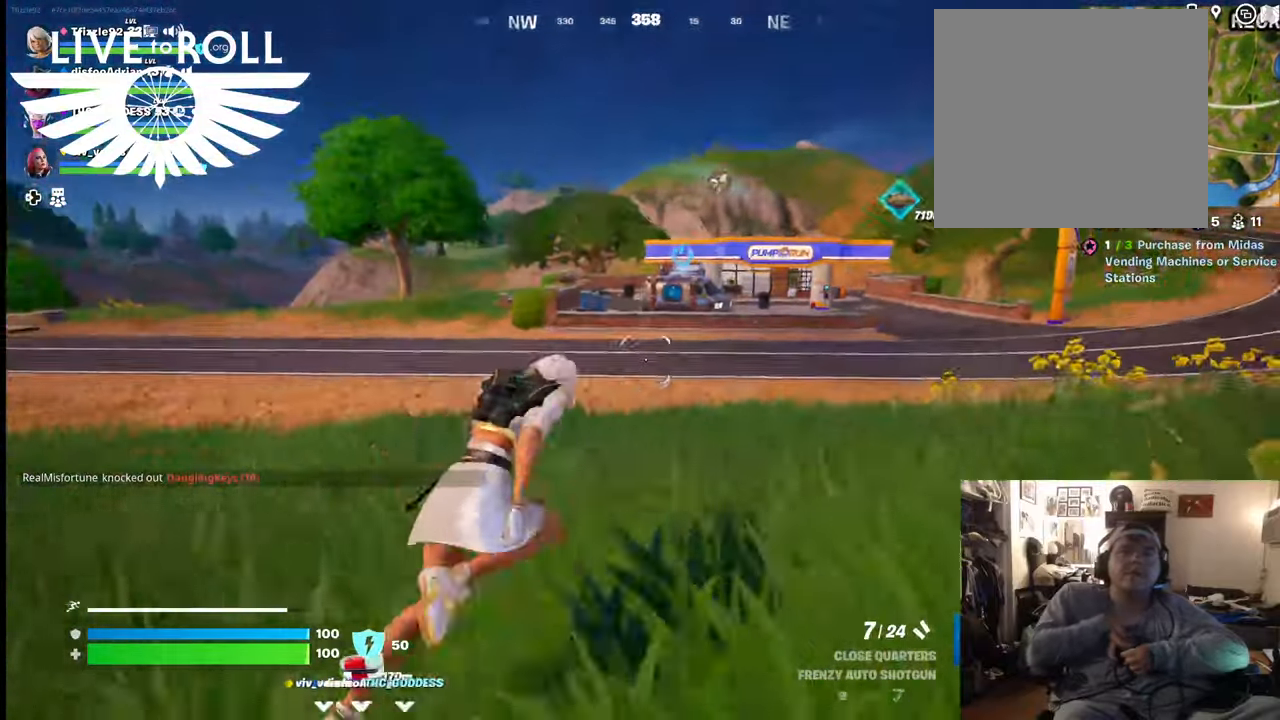
{"buttons": [], "left_stick": "up-right", "right_stick": "up-right", "events": []}
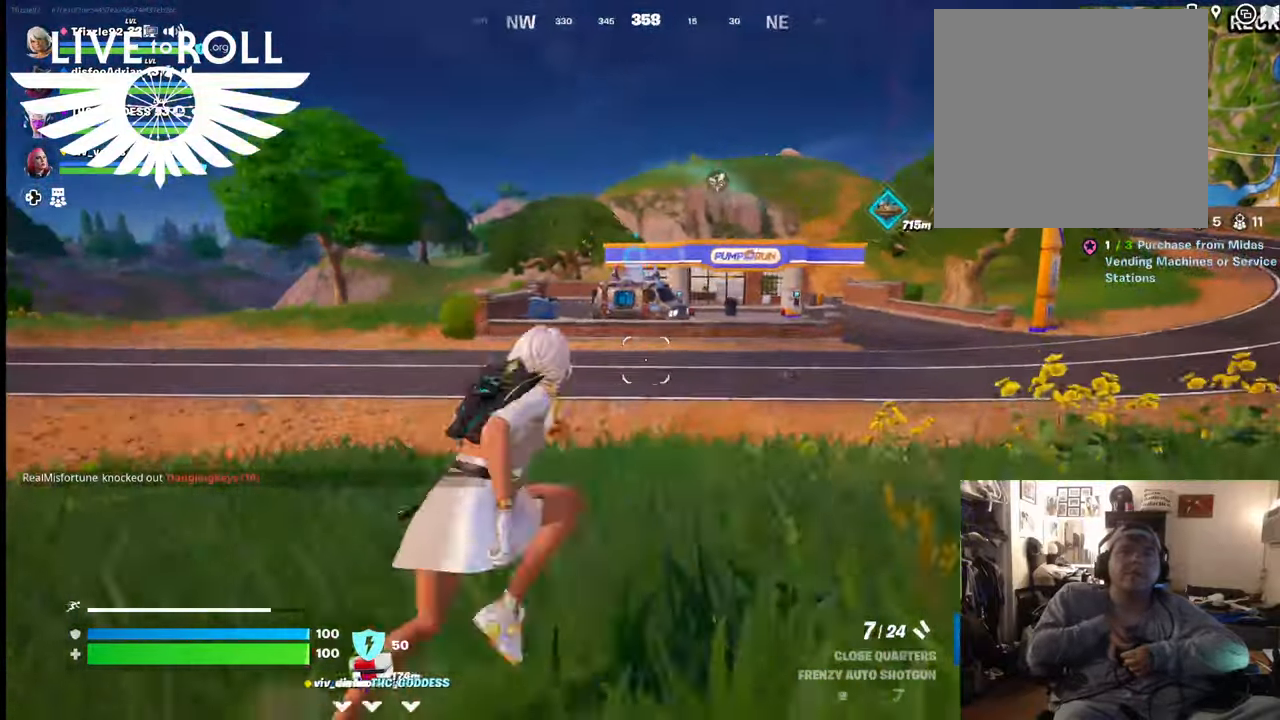
{"buttons": [], "left_stick": "up-right", "right_stick": "up-right", "events": []}
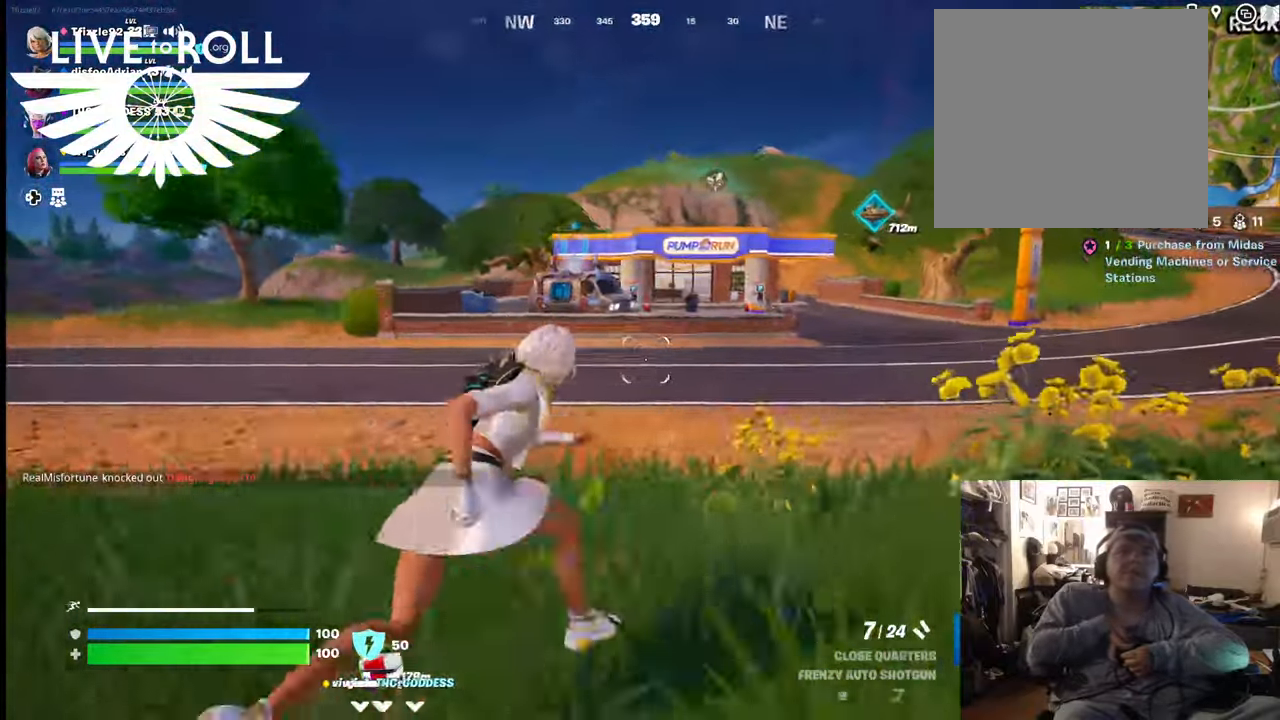
{"buttons": [], "left_stick": "up-right", "right_stick": "up-right", "events": []}
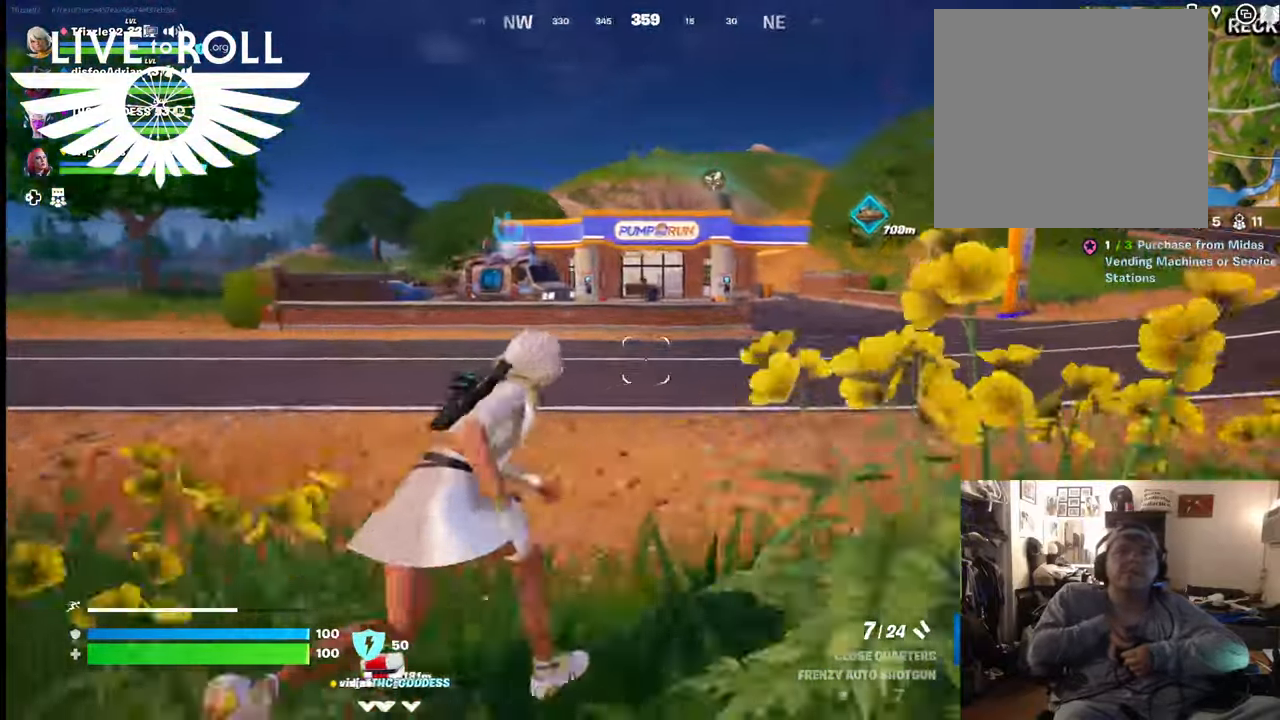
{"buttons": [], "left_stick": "up-right", "right_stick": "center", "events": [[134, "right_stick", "center"]]}
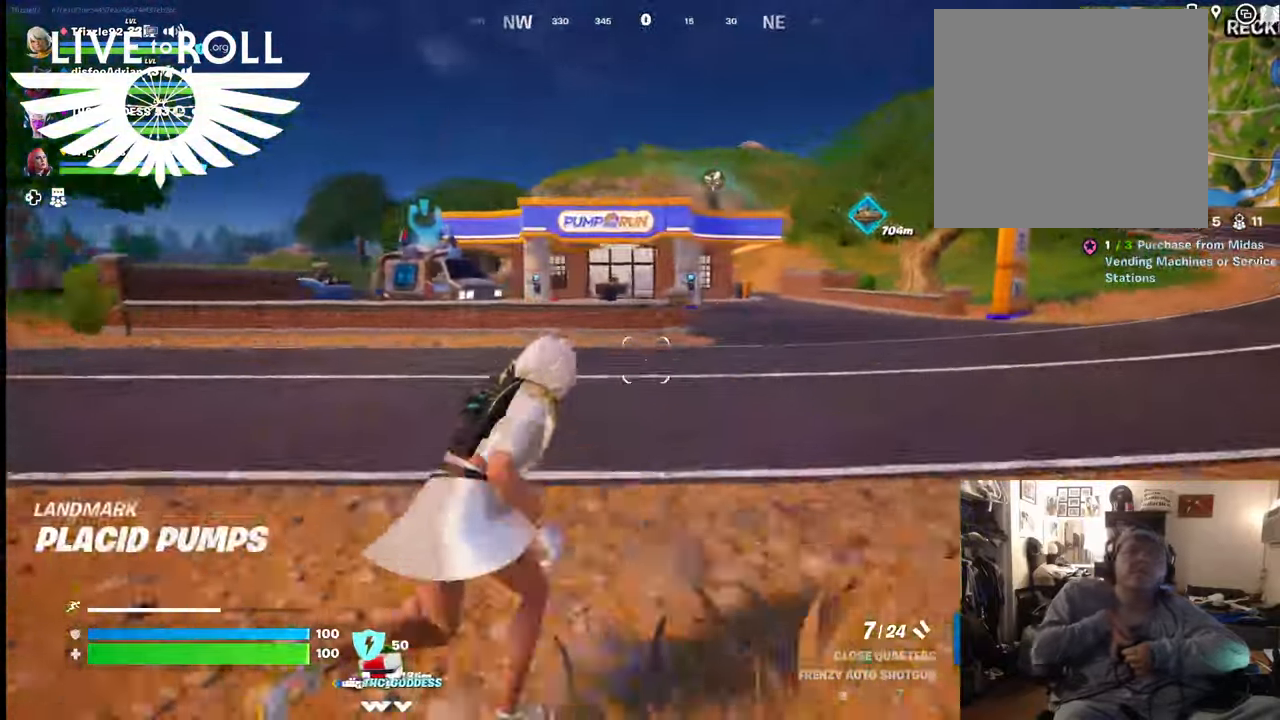
{"buttons": [], "left_stick": "up-right", "right_stick": "left", "events": [[200, "right_stick", "left"]]}
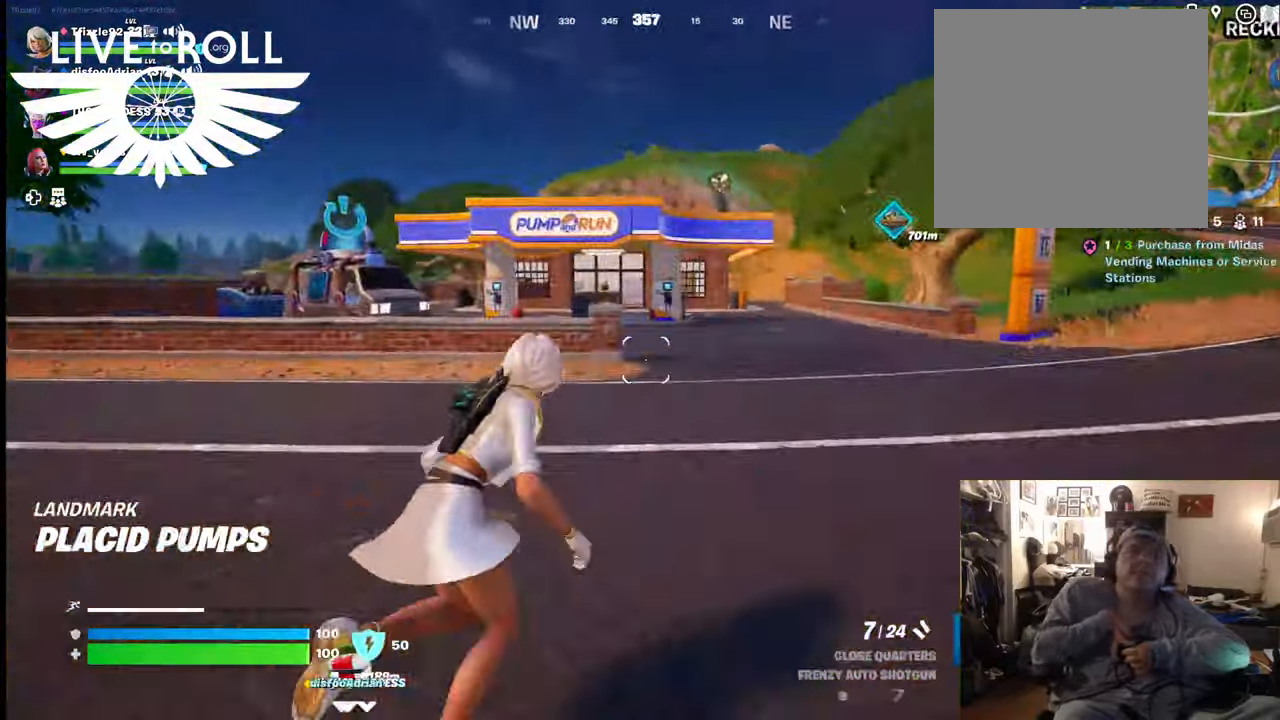
{"buttons": [], "left_stick": "up-right", "right_stick": "left", "events": []}
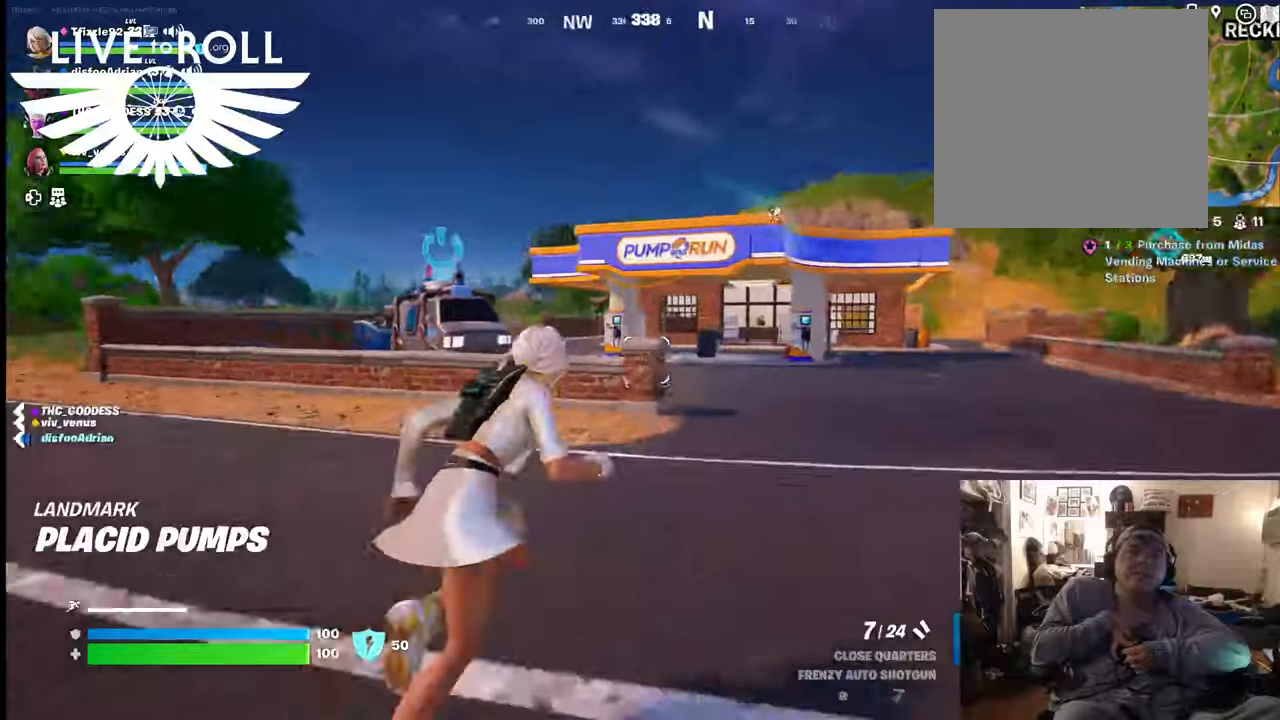
{"buttons": [], "left_stick": "up-right", "right_stick": "center", "events": [[400, "right_stick", "center"]]}
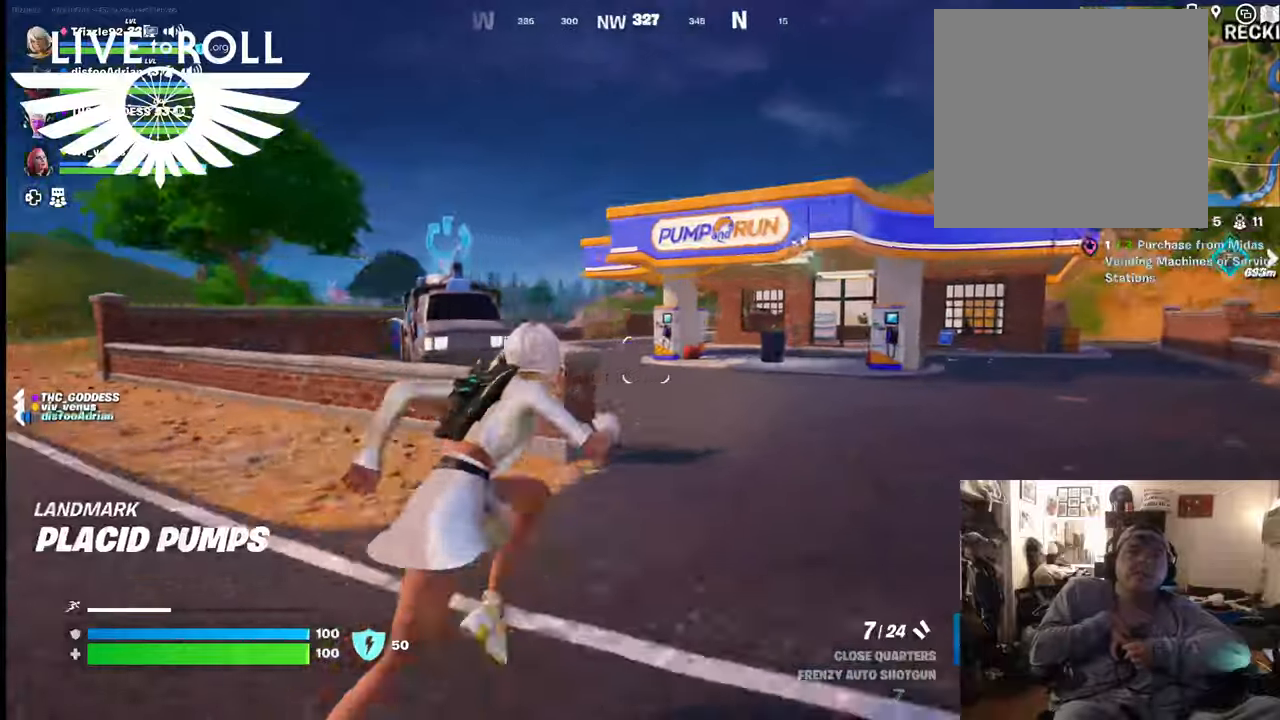
{"buttons": [], "left_stick": "up", "right_stick": "center", "events": [[134, "right_stick", "down-right"], [234, "left_stick", "up"], [234, "right_stick", "center"]]}
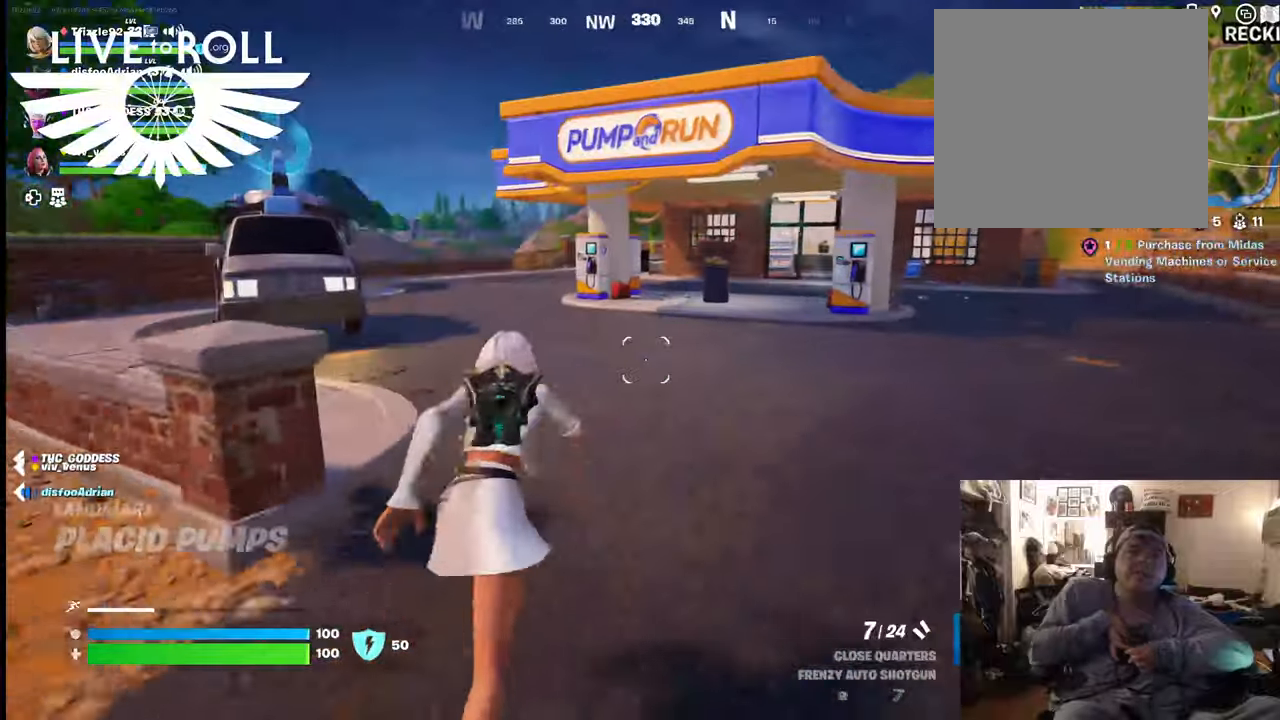
{"buttons": [], "left_stick": "up", "right_stick": "center", "events": []}
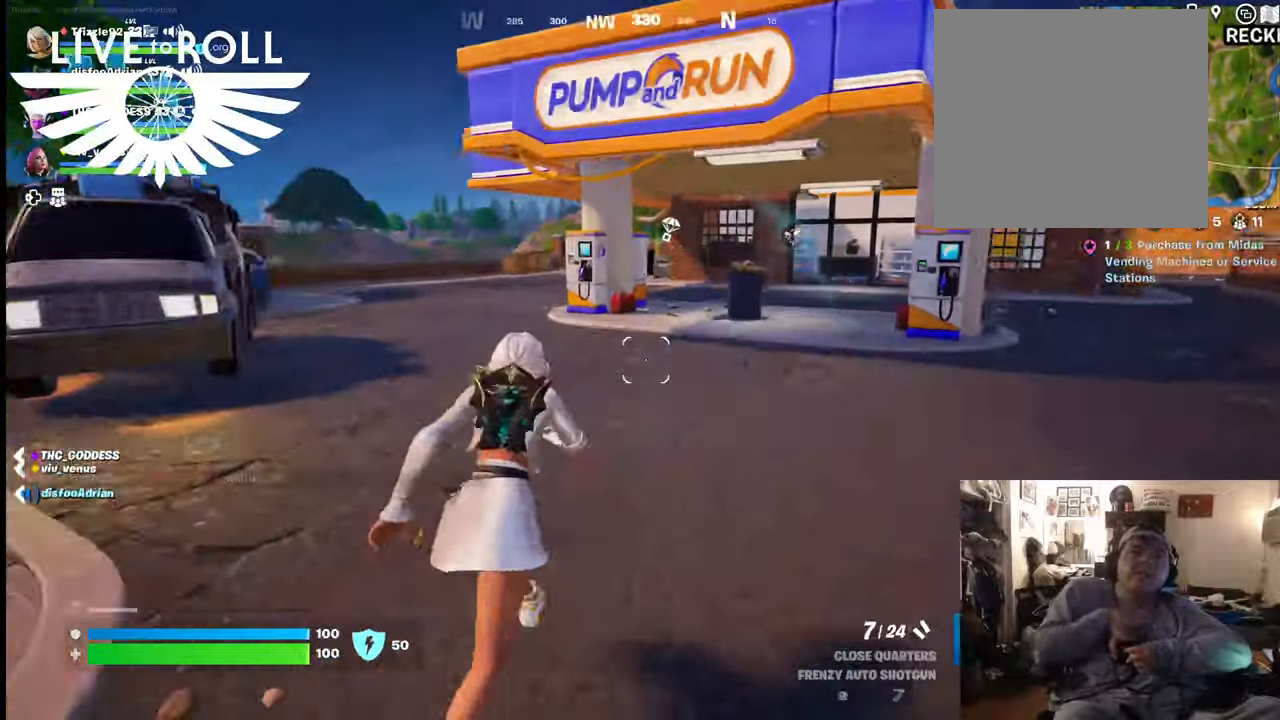
{"buttons": [], "left_stick": "down", "right_stick": "center", "events": [[34, "right_stick", "up-left"], [200, "right_stick", "center"], [300, "left_stick", "center"], [367, "left_stick", "down"]]}
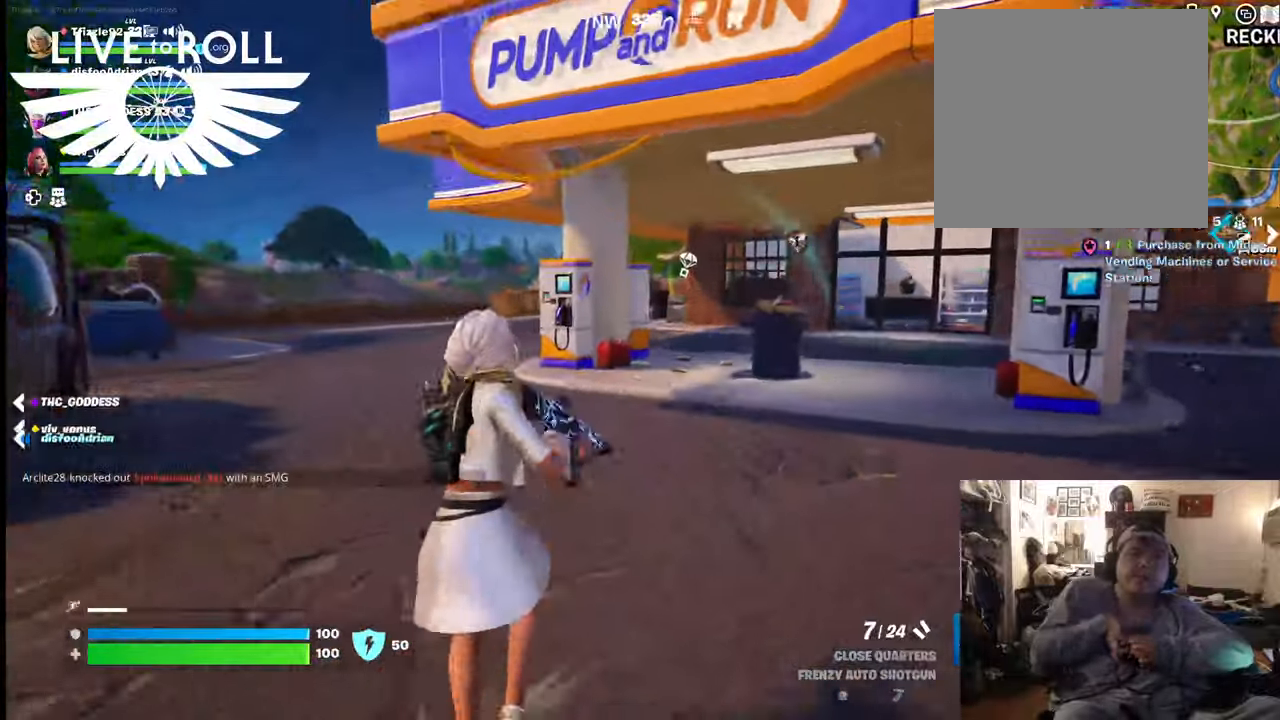
{"buttons": [], "left_stick": "down", "right_stick": "center", "events": [[167, "R2", "down"], [334, "R2", "up"]]}
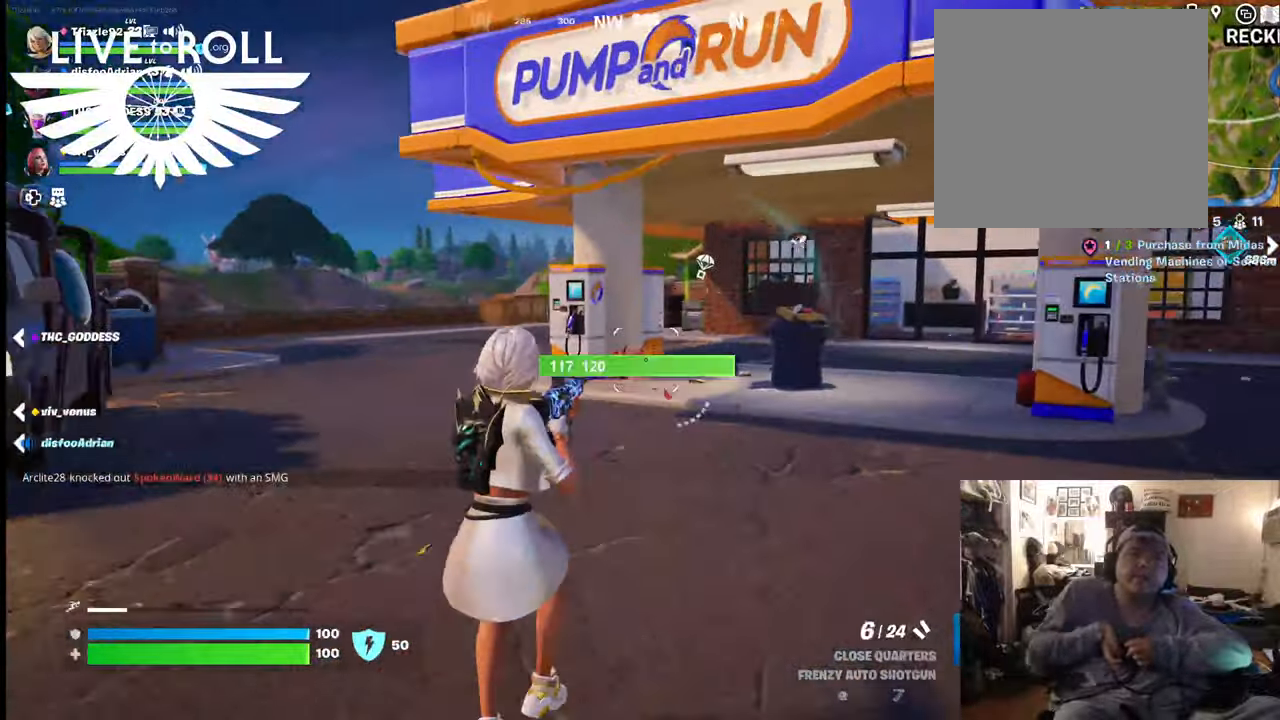
{"buttons": [], "left_stick": "down", "right_stick": "center", "events": []}
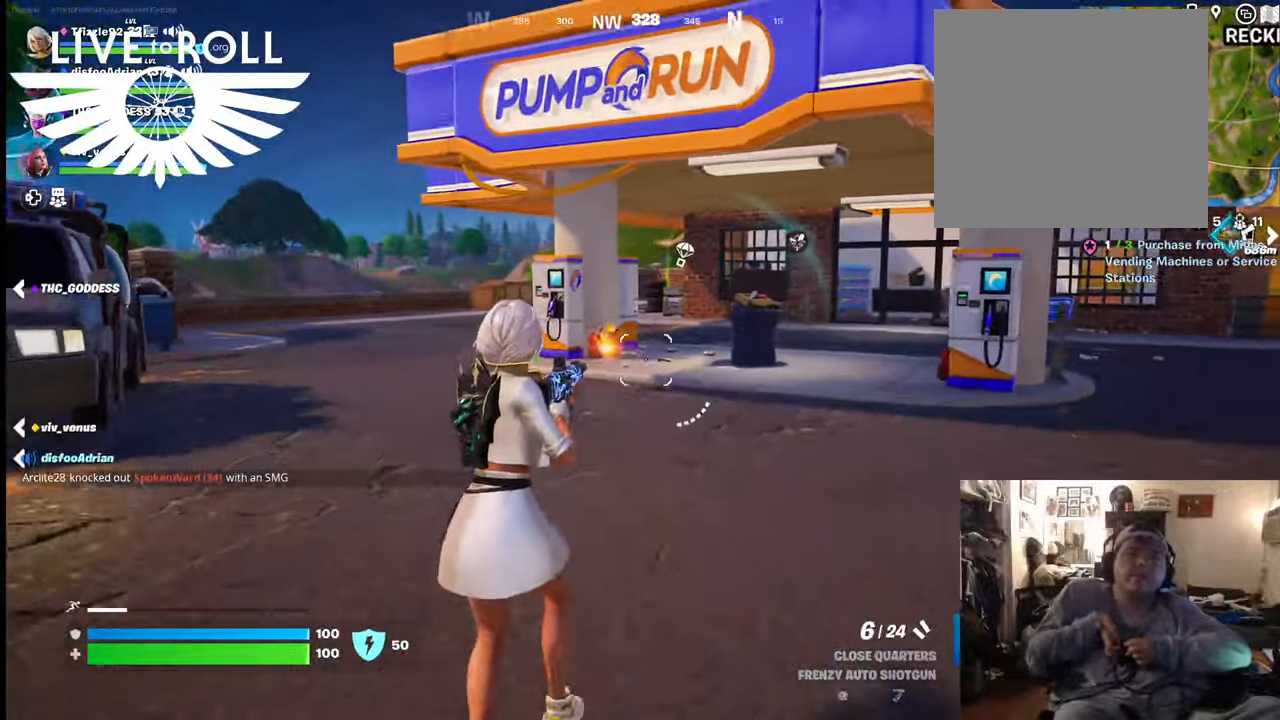
{"buttons": [], "left_stick": "down", "right_stick": "center", "events": []}
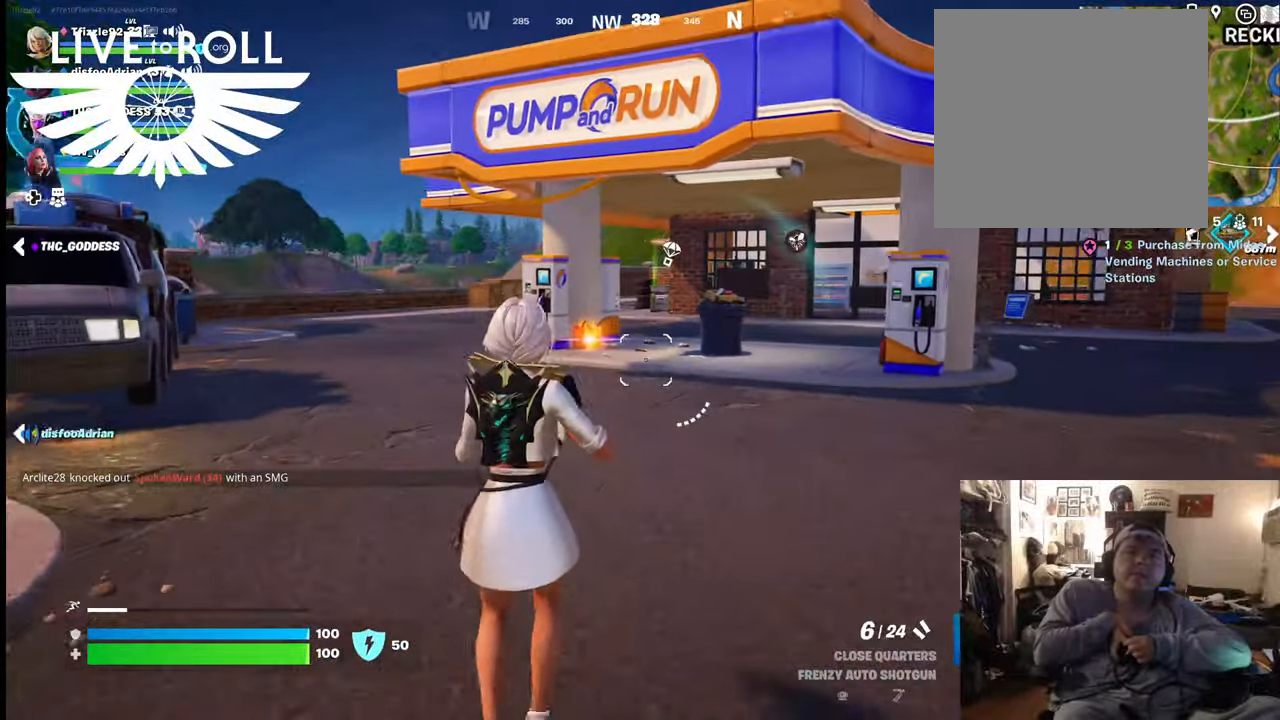
{"buttons": [], "left_stick": "down", "right_stick": "center", "events": []}
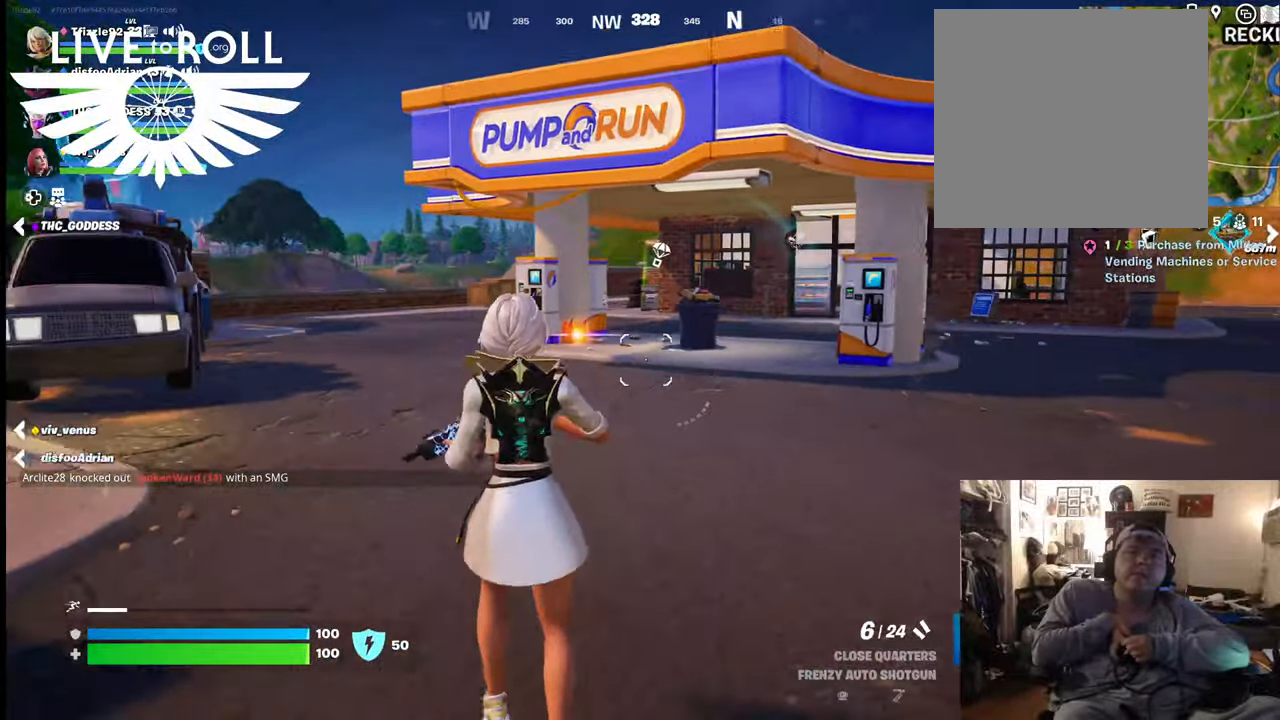
{"buttons": [], "left_stick": "down-right", "right_stick": "center", "events": [[100, "left_stick", "down-right"]]}